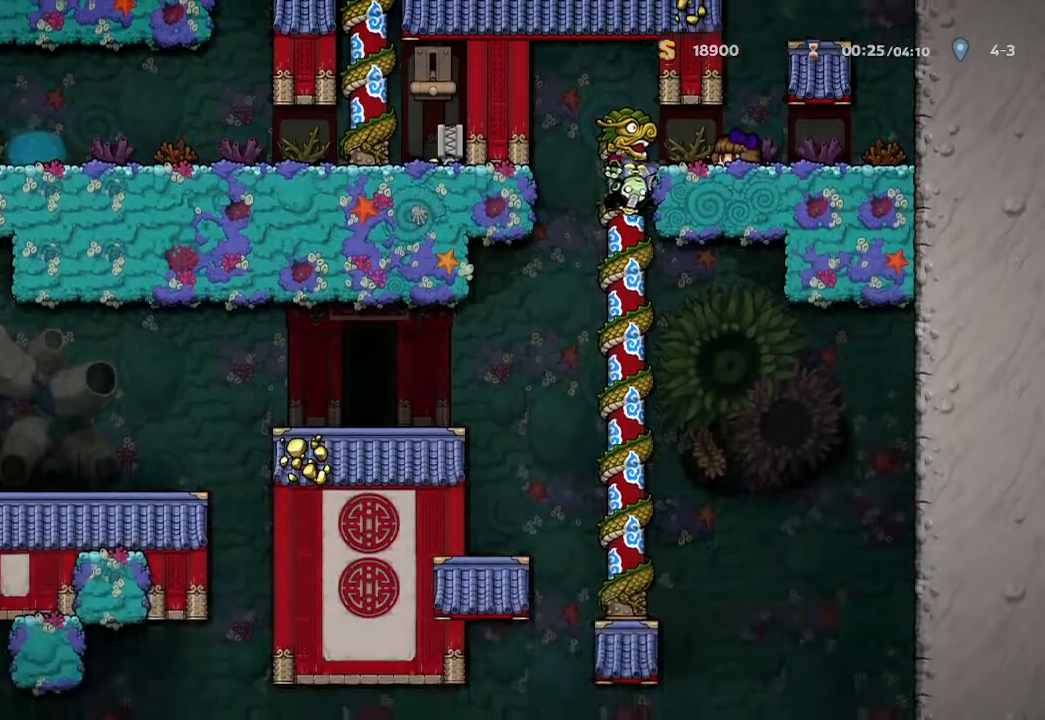
Gameplay with a controller (Xbox layout); each line is a JSON object with the inputs held at the frame after it. "events" lists button and stick changes between this image and that frame as [ms after this image, input, new state], when the widget could be followed in between. Not read: SHARE.
{"buttons": [], "left_stick": "left", "right_stick": "center", "events": [[100, "left_stick", "center"], [417, "left_stick", "left"]]}
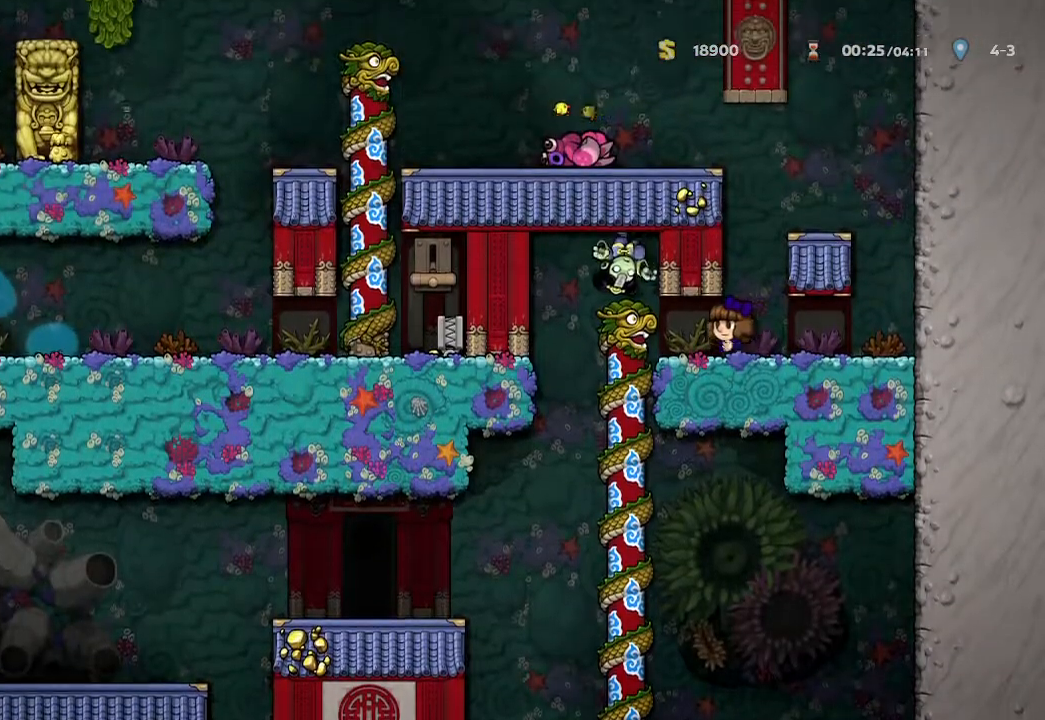
{"buttons": [], "left_stick": "left", "right_stick": "center", "events": []}
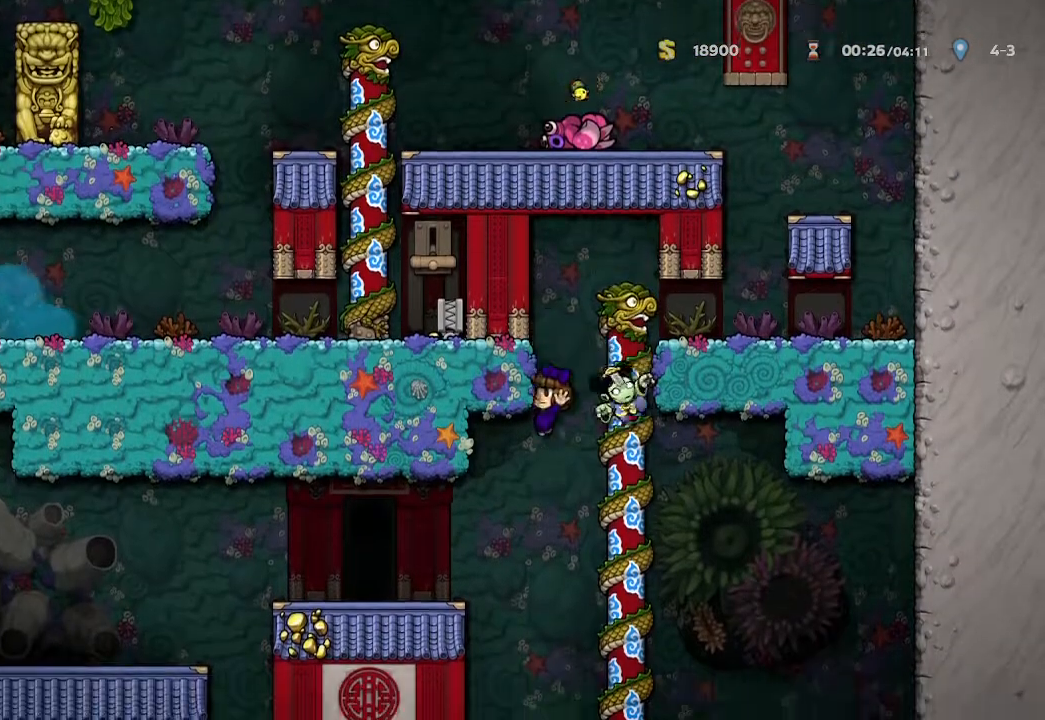
{"buttons": ["R1"], "left_stick": "center", "right_stick": "center", "events": [[333, "left_stick", "center"], [483, "R1", "down"]]}
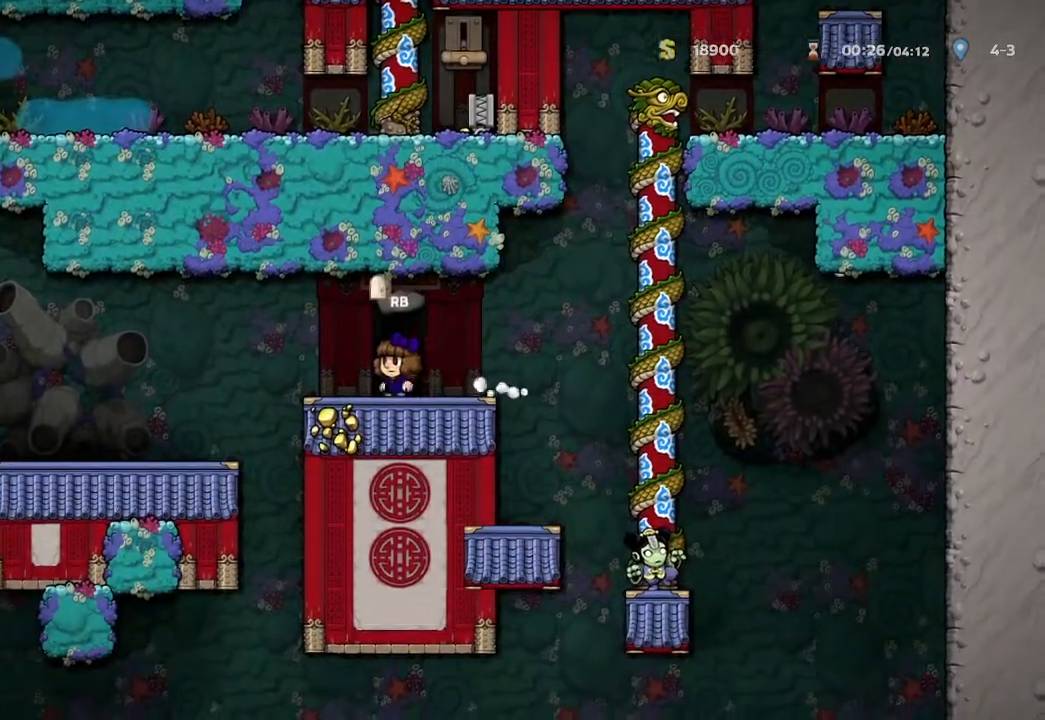
{"buttons": ["R1"], "left_stick": "center", "right_stick": "center", "events": []}
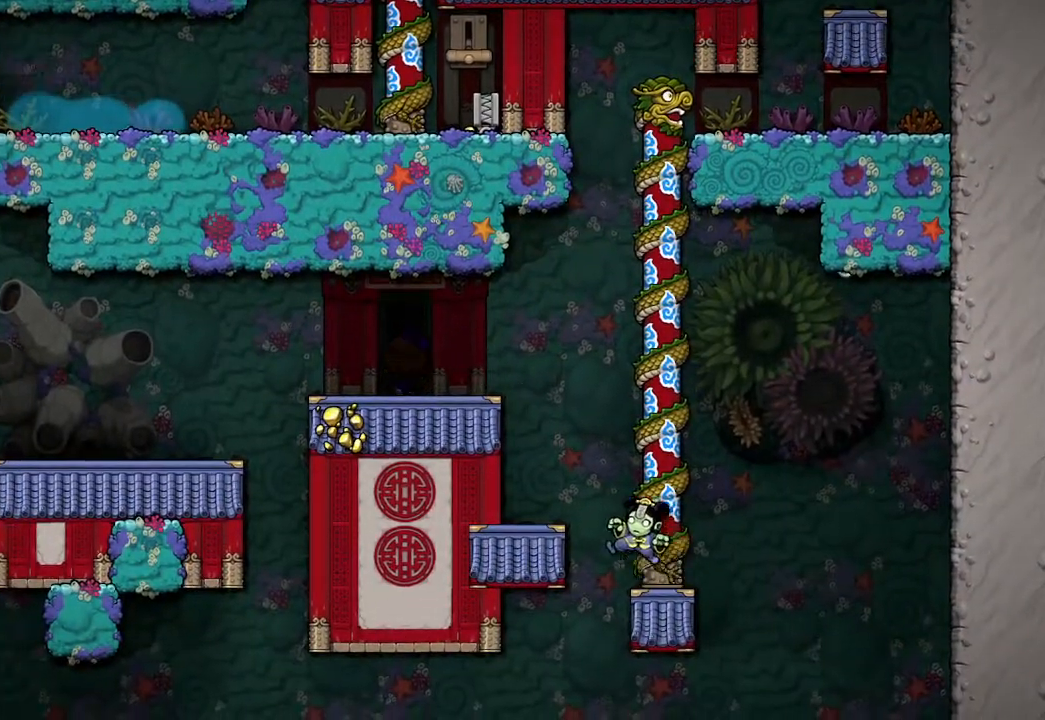
{"buttons": [], "left_stick": "center", "right_stick": "center", "events": [[50, "R1", "up"]]}
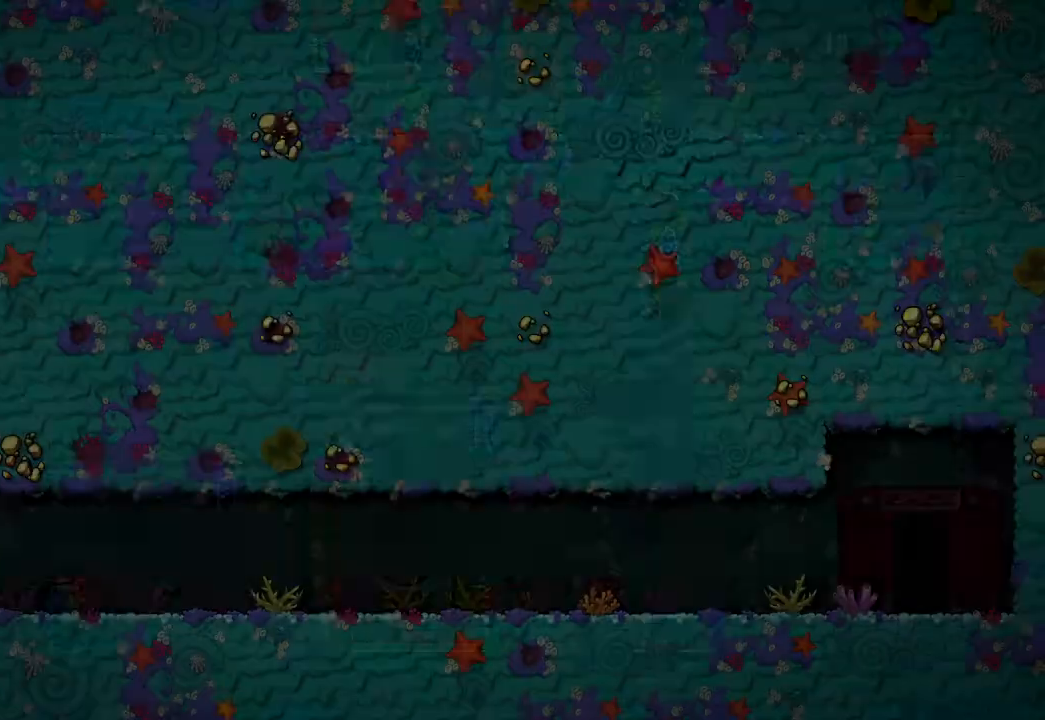
{"buttons": ["A"], "left_stick": "center", "right_stick": "center", "events": [[83, "A", "down"]]}
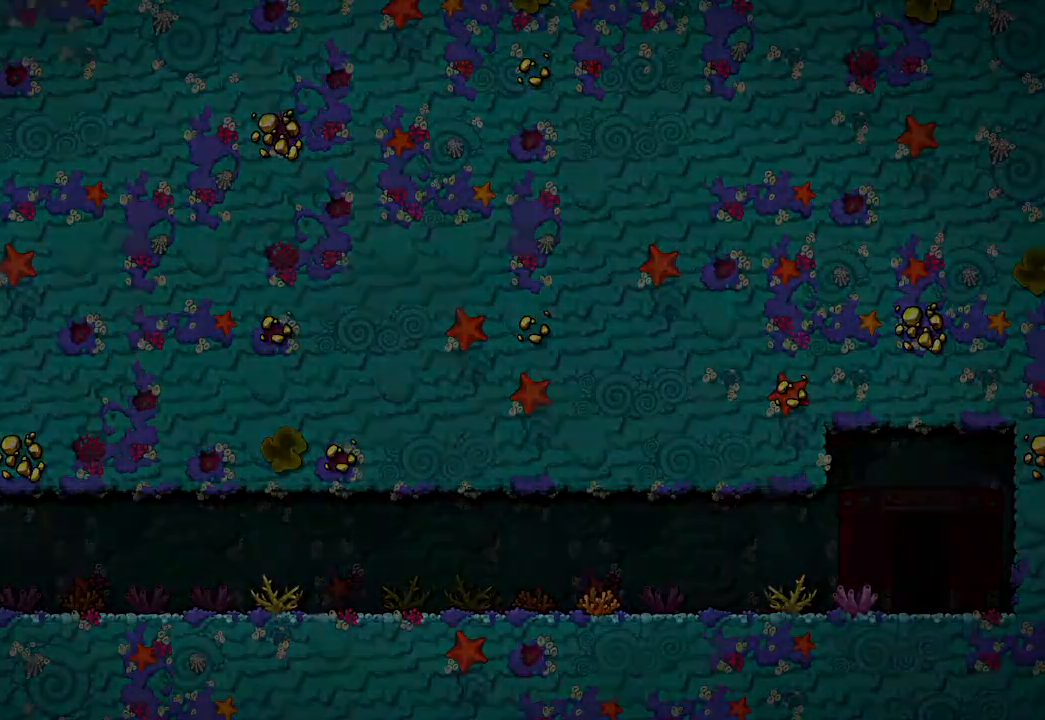
{"buttons": [], "left_stick": "center", "right_stick": "center", "events": [[117, "A", "up"]]}
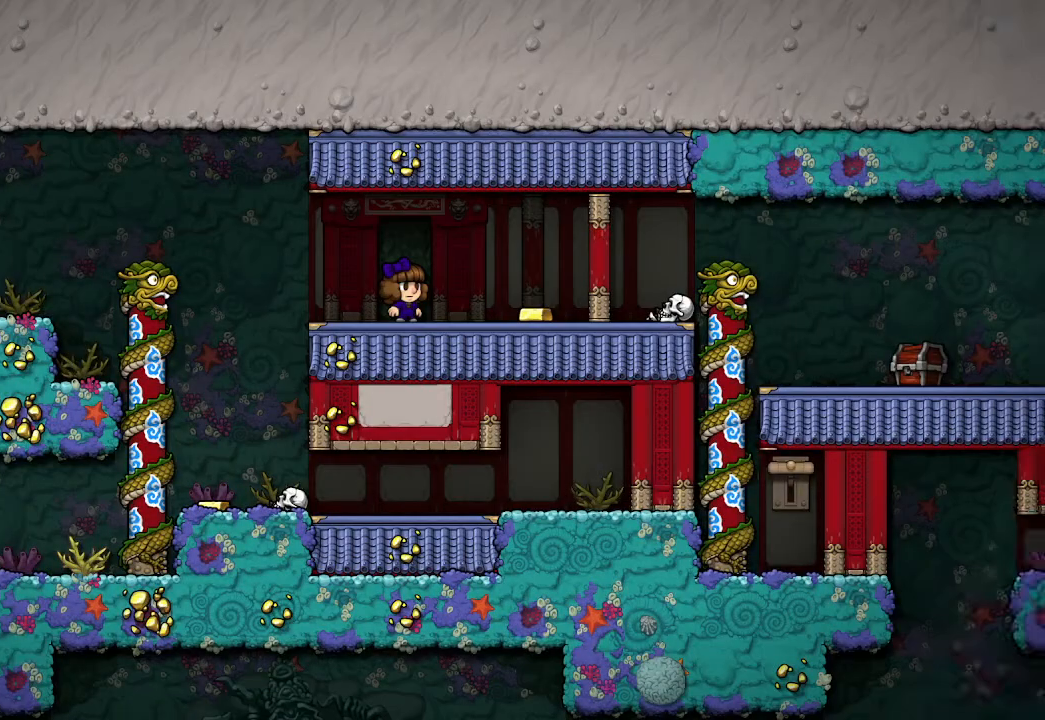
{"buttons": [], "left_stick": "right", "right_stick": "center", "events": [[483, "left_stick", "right"]]}
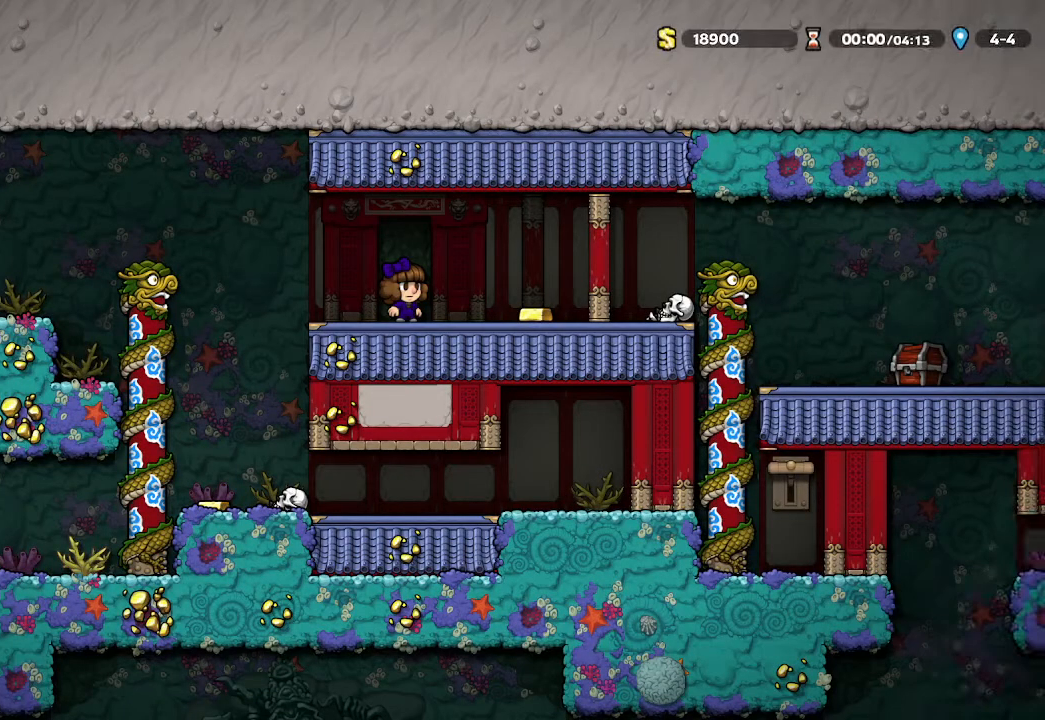
{"buttons": ["X"], "left_stick": "right", "right_stick": "center", "events": [[167, "left_stick", "center"], [350, "left_stick", "right"], [400, "X", "down"]]}
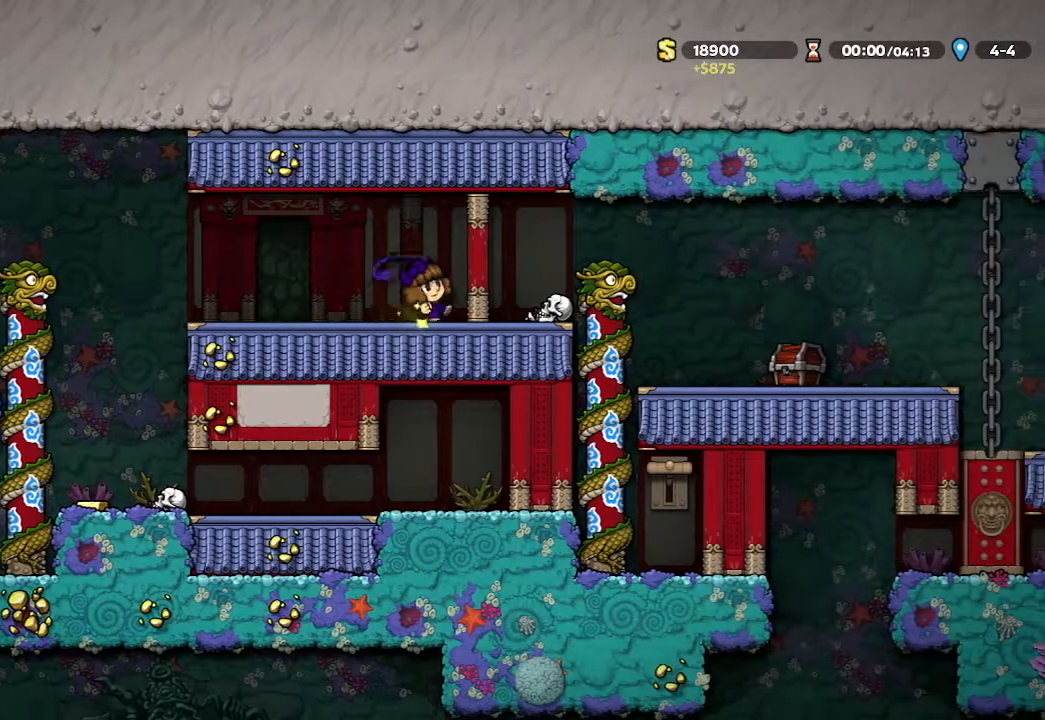
{"buttons": ["X"], "left_stick": "right", "right_stick": "center", "events": [[83, "left_stick", "center"], [133, "X", "up"], [200, "left_stick", "right"], [400, "X", "down"]]}
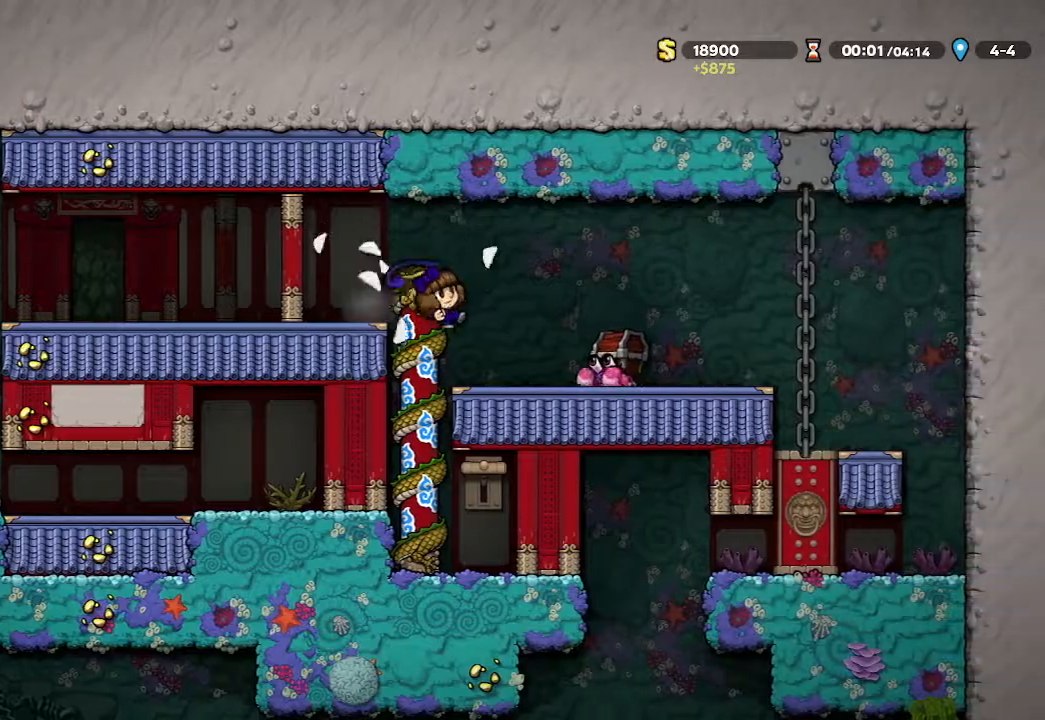
{"buttons": ["B"], "left_stick": "up-left", "right_stick": "center", "events": [[100, "left_stick", "center"], [150, "X", "up"], [300, "left_stick", "up-left"], [367, "B", "down"]]}
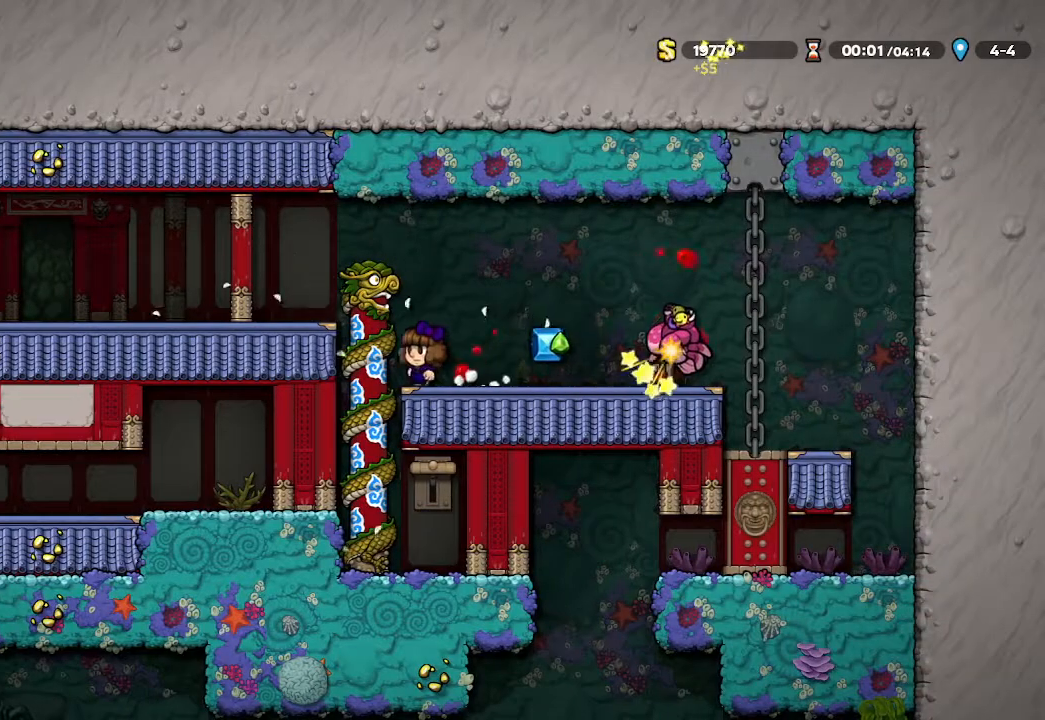
{"buttons": ["X"], "left_stick": "up", "right_stick": "center", "events": [[83, "B", "up"], [100, "left_stick", "center"], [150, "B", "down"], [383, "B", "up"], [400, "left_stick", "up"], [450, "X", "down"]]}
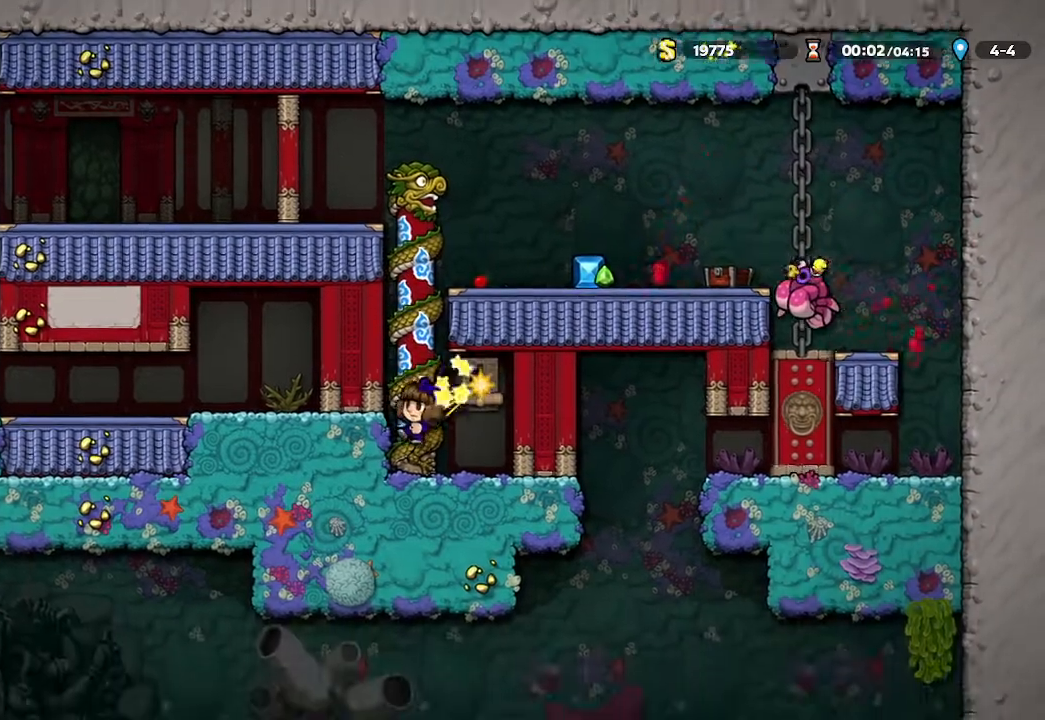
{"buttons": [], "left_stick": "center", "right_stick": "center", "events": [[150, "X", "up"], [483, "left_stick", "center"]]}